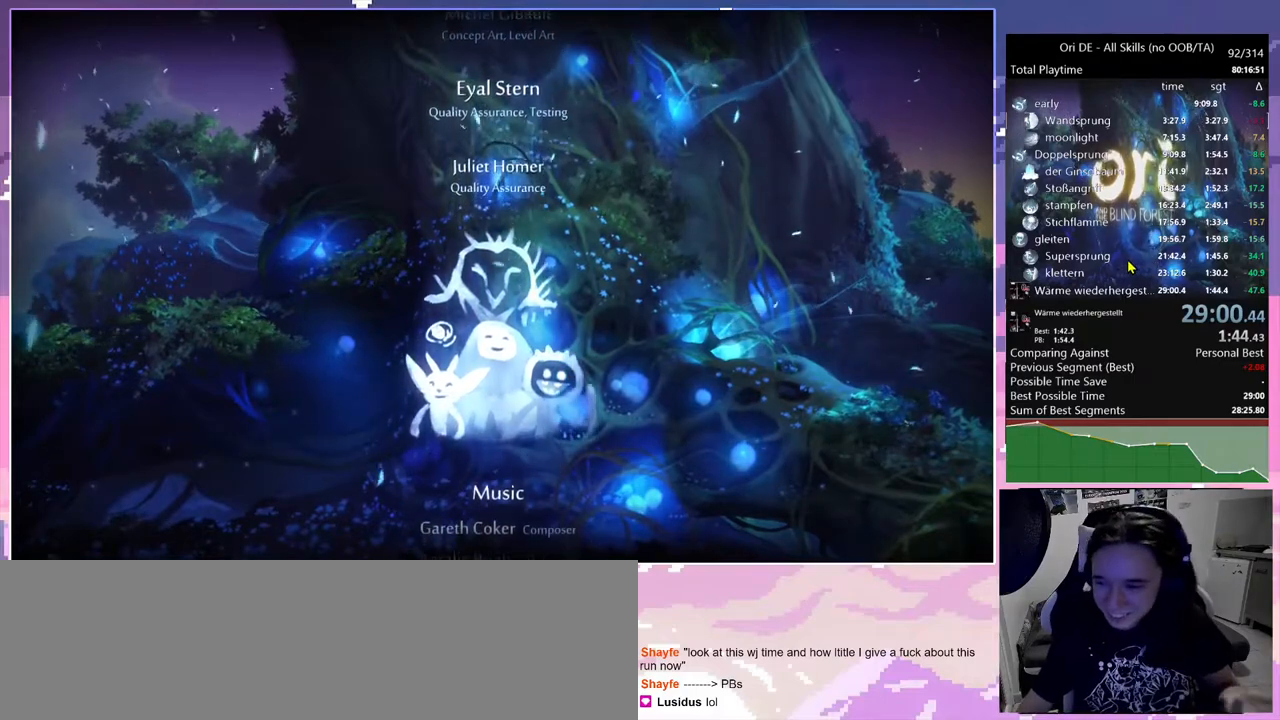
Gameplay with keyboard and mouse; each line is a JSON object with the keys and mouse buttons held at the frame after it. "events" lists presses ("down") and releases ("up") of "bash", "bash2", "bash3", "bz", "cdash", "cjump", "cnfrm", "cnfrm2", "d", "dash", "dbash", "debug", "escape", "glide", "glimb", "grndc", "grnde", "jump", "rjump", "s", "sa", "save", "space", "spirit", "ui" and "mouse_left" between this image and that frame as [ms after this image, input, new state], when the widget could be followed in between. "mouse_left" = the "left" button of the "mouse" list. No other keys are recorded. Mouse movement is not recorded. Key names are as the overlay labels them; some are game actions (e.g. jump) rather than physical keys.
{"keys": [], "mouse": [], "events": [[150, "mouse_left", "down"], [283, "mouse_left", "up"]]}
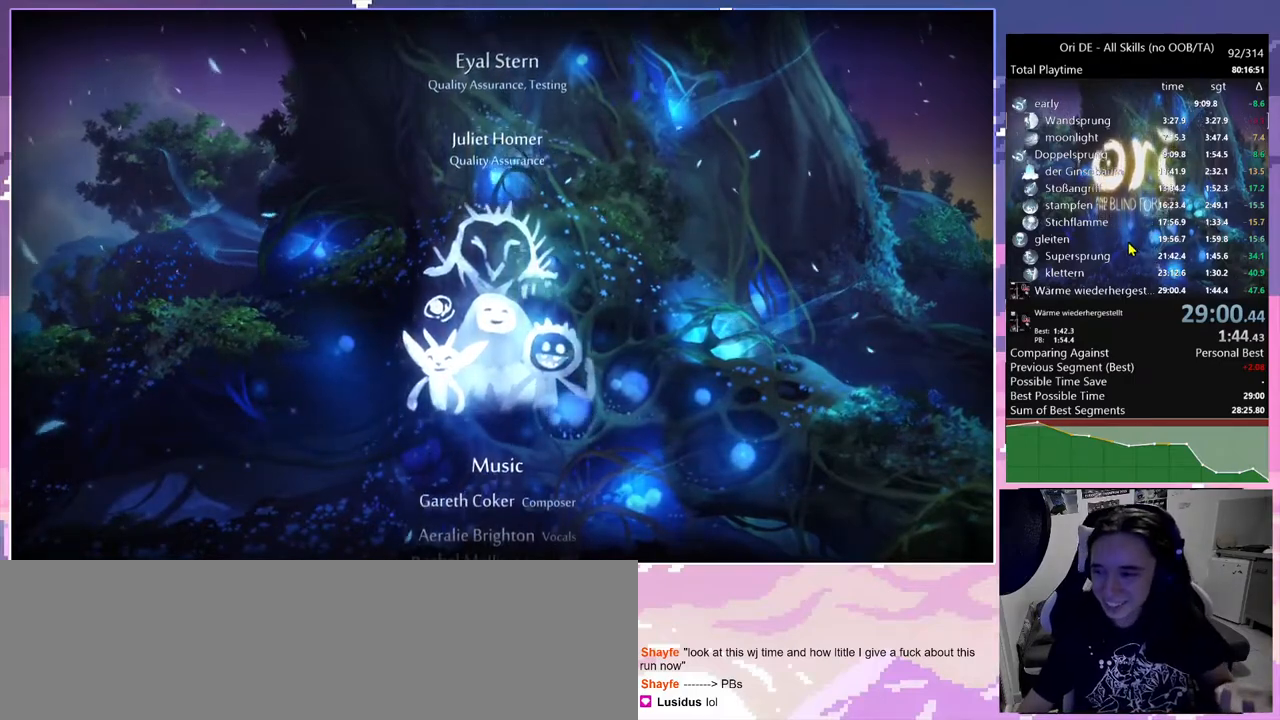
{"keys": [], "mouse": [], "events": []}
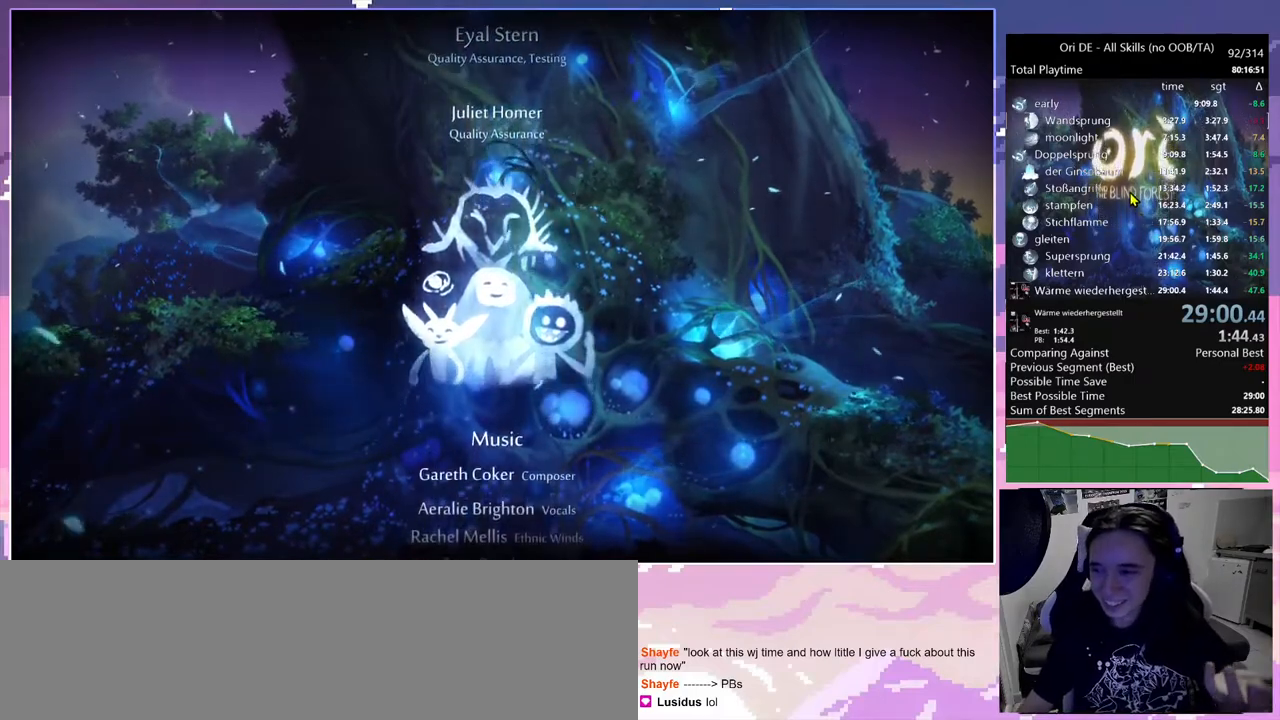
{"keys": [], "mouse": [], "events": []}
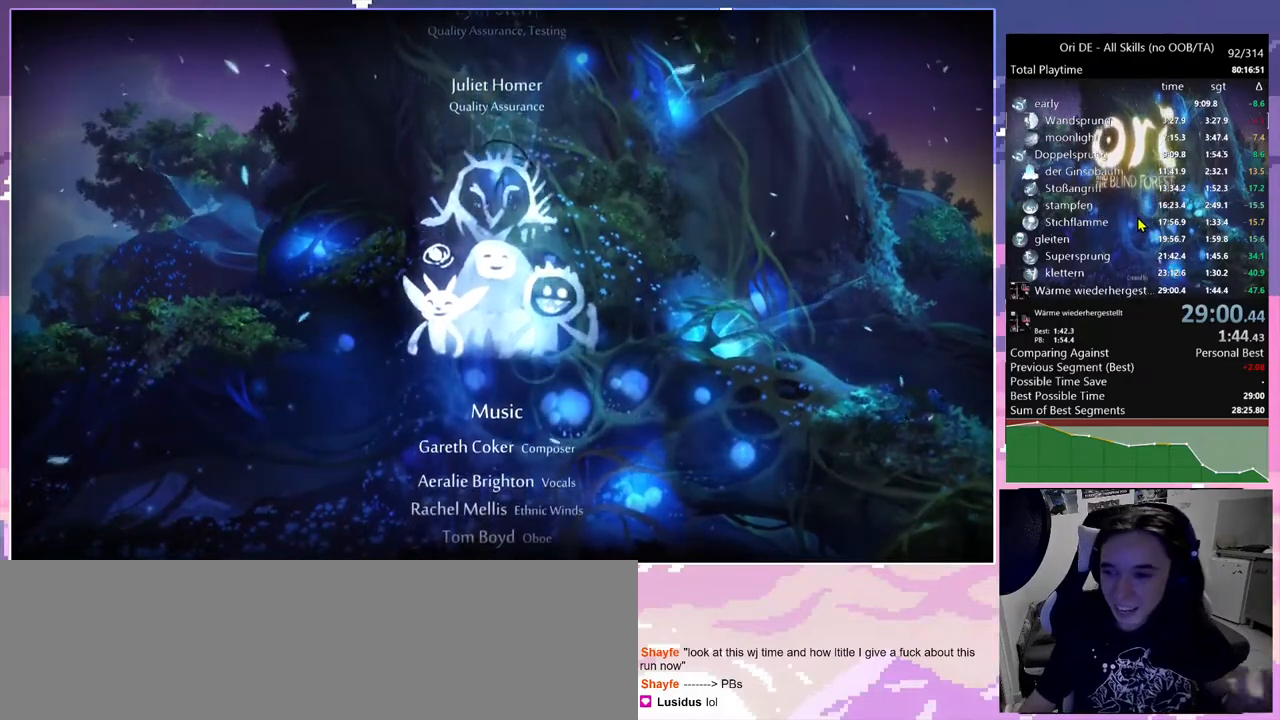
{"keys": [], "mouse": [], "events": []}
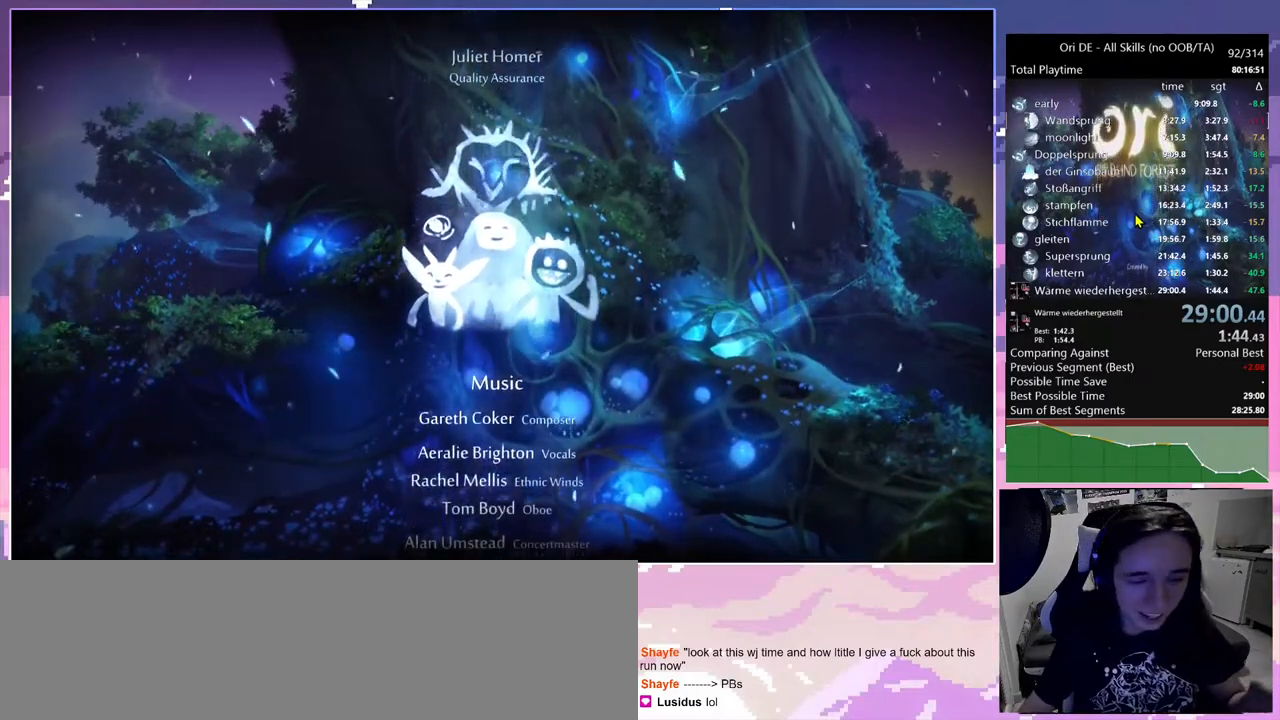
{"keys": [], "mouse": [], "events": []}
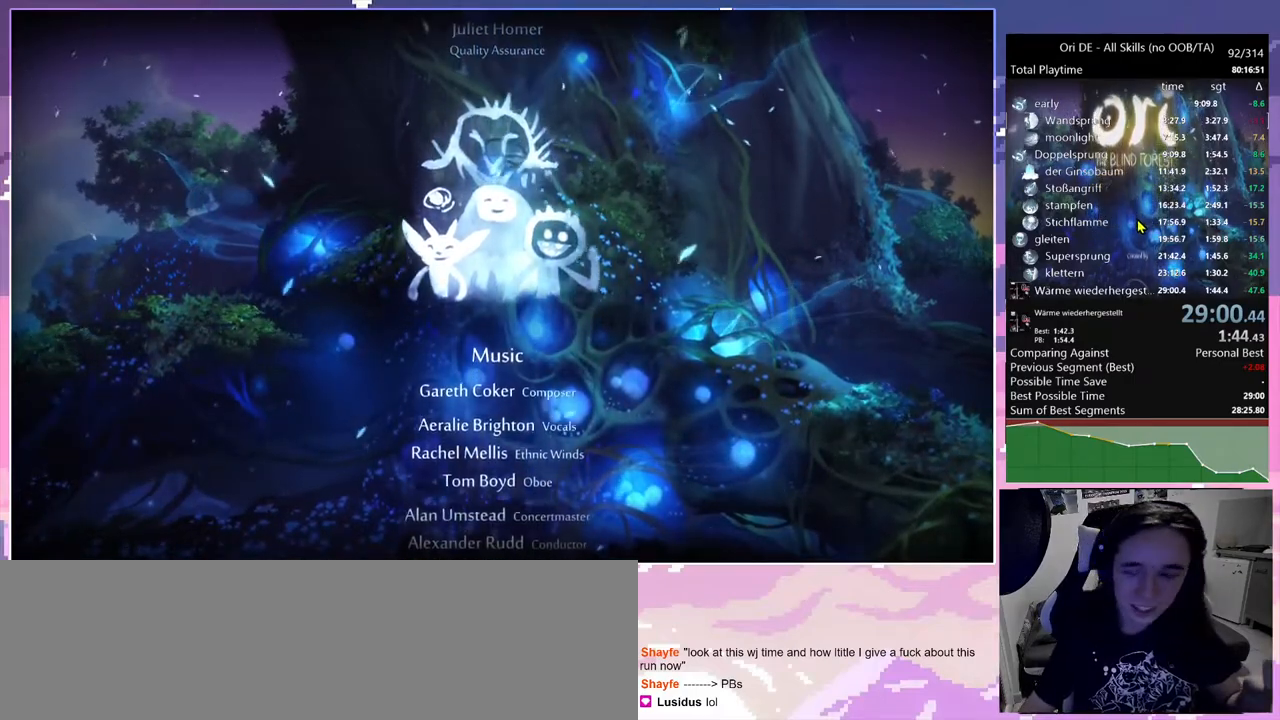
{"keys": [], "mouse": [], "events": []}
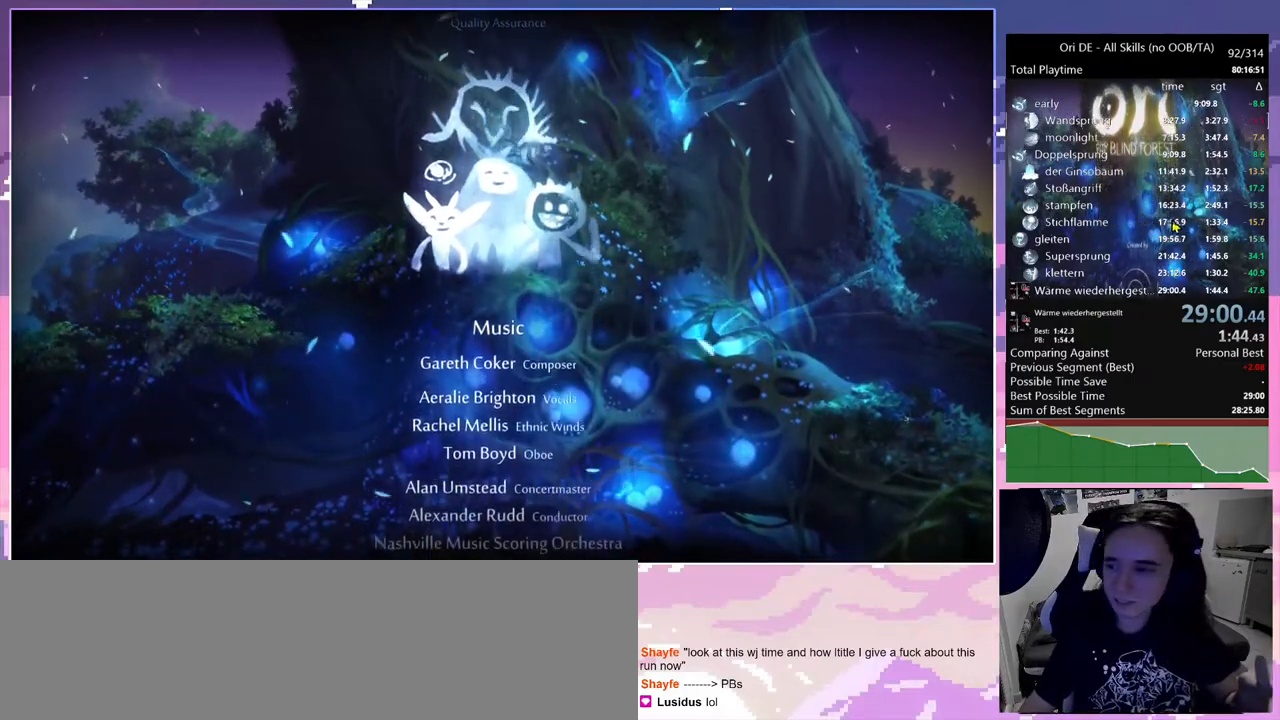
{"keys": [], "mouse": [], "events": []}
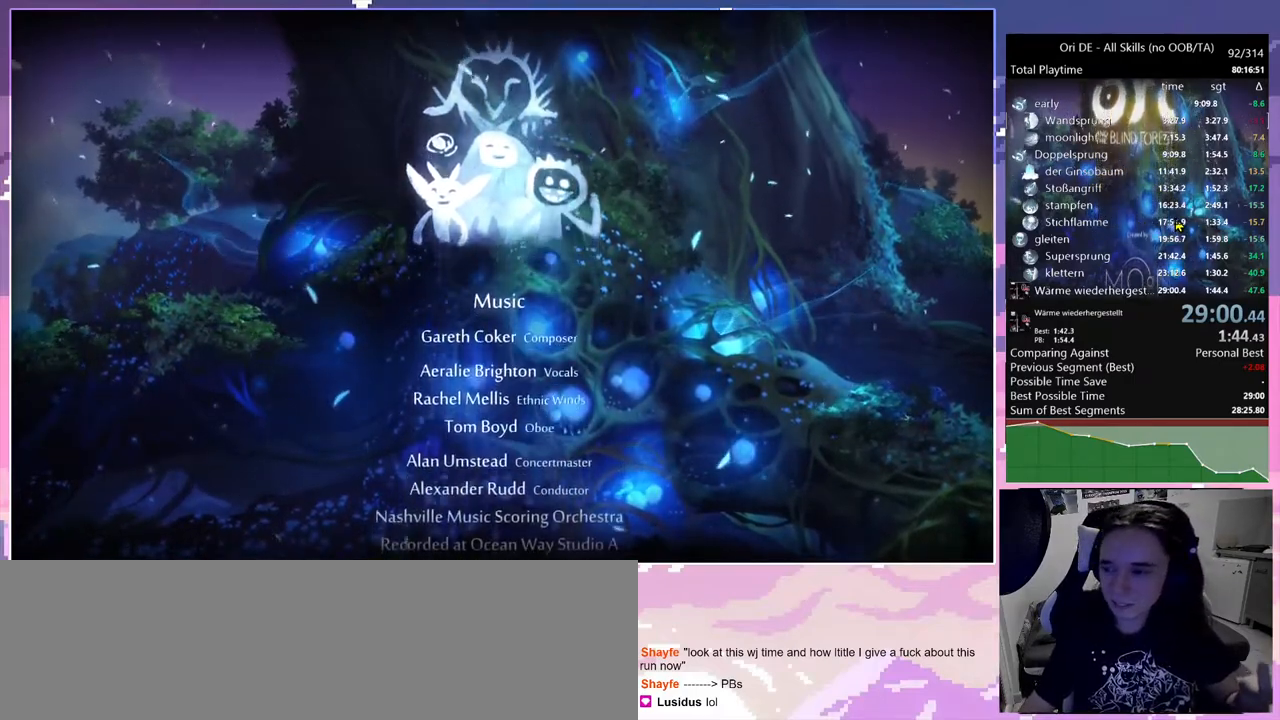
{"keys": [], "mouse": [], "events": [[67, "spirit", "down"], [117, "spirit", "up"], [433, "spirit", "down"], [483, "spirit", "up"]]}